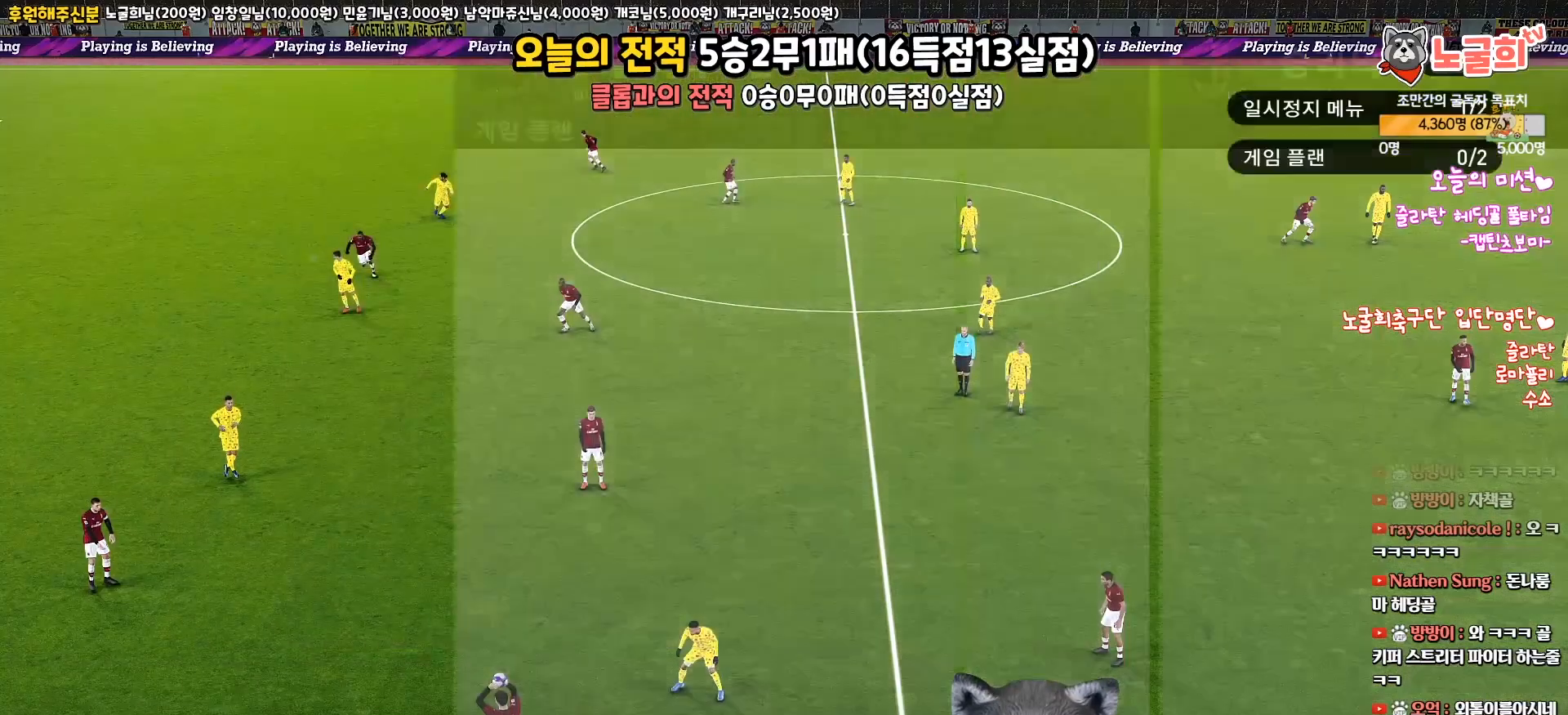
Gameplay with a controller (PlayStation layout); each line is a JSON object with the inputs held at the frame after it. "events" lists button and stick changes between this image and that frame as [ms after this image, input, new state], when the widget could be followed in between. Not read: right_stick.
{"buttons": [], "left_stick": "center", "events": [[283, "CIRCLE", "down"], [417, "CIRCLE", "up"], [417, "DPAD_UP", "down"], [483, "DPAD_UP", "up"]]}
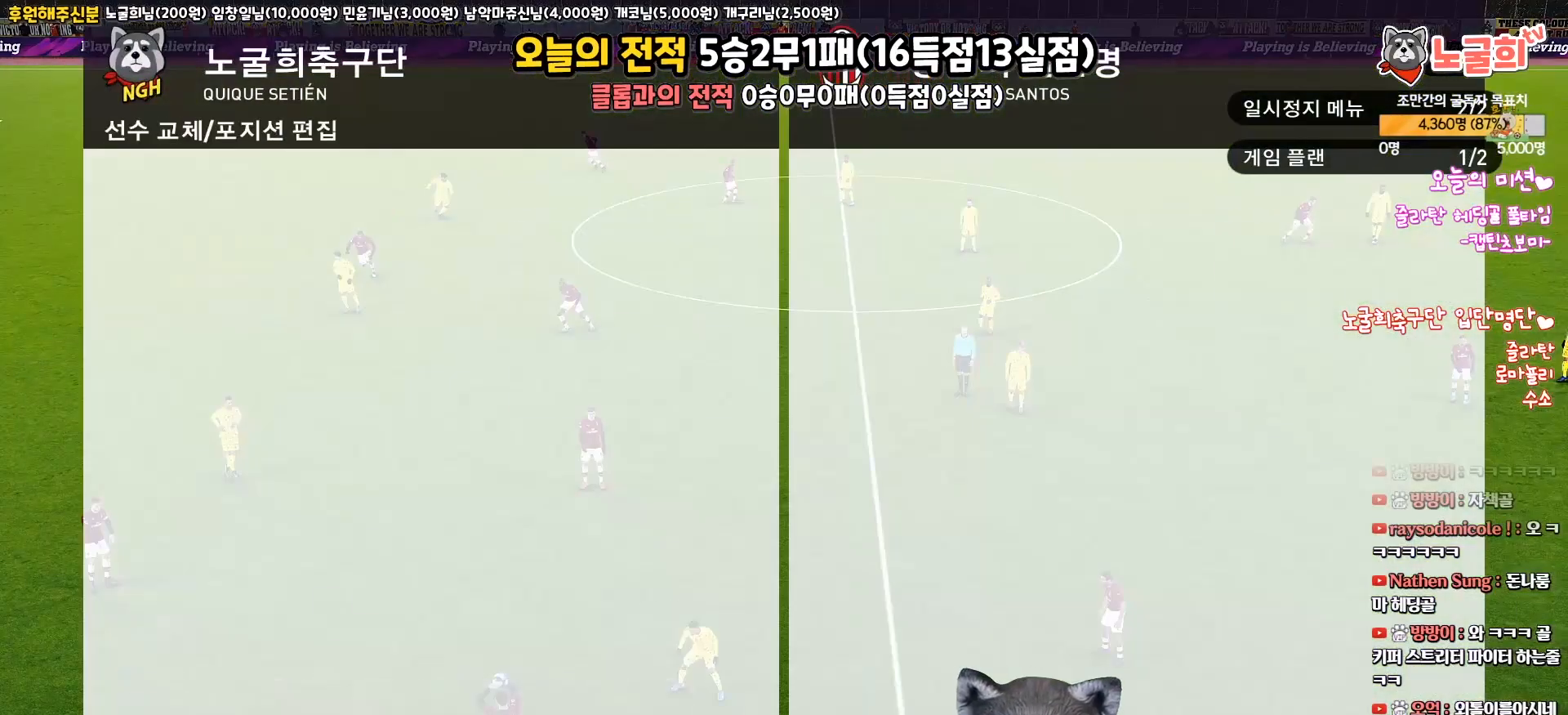
{"buttons": ["R2", "DPAD_UP"], "left_stick": "center", "events": [[83, "DPAD_UP", "down"], [150, "DPAD_UP", "up"], [267, "DPAD_UP", "down"], [333, "DPAD_UP", "up"], [433, "DPAD_UP", "down"], [450, "R2", "down"]]}
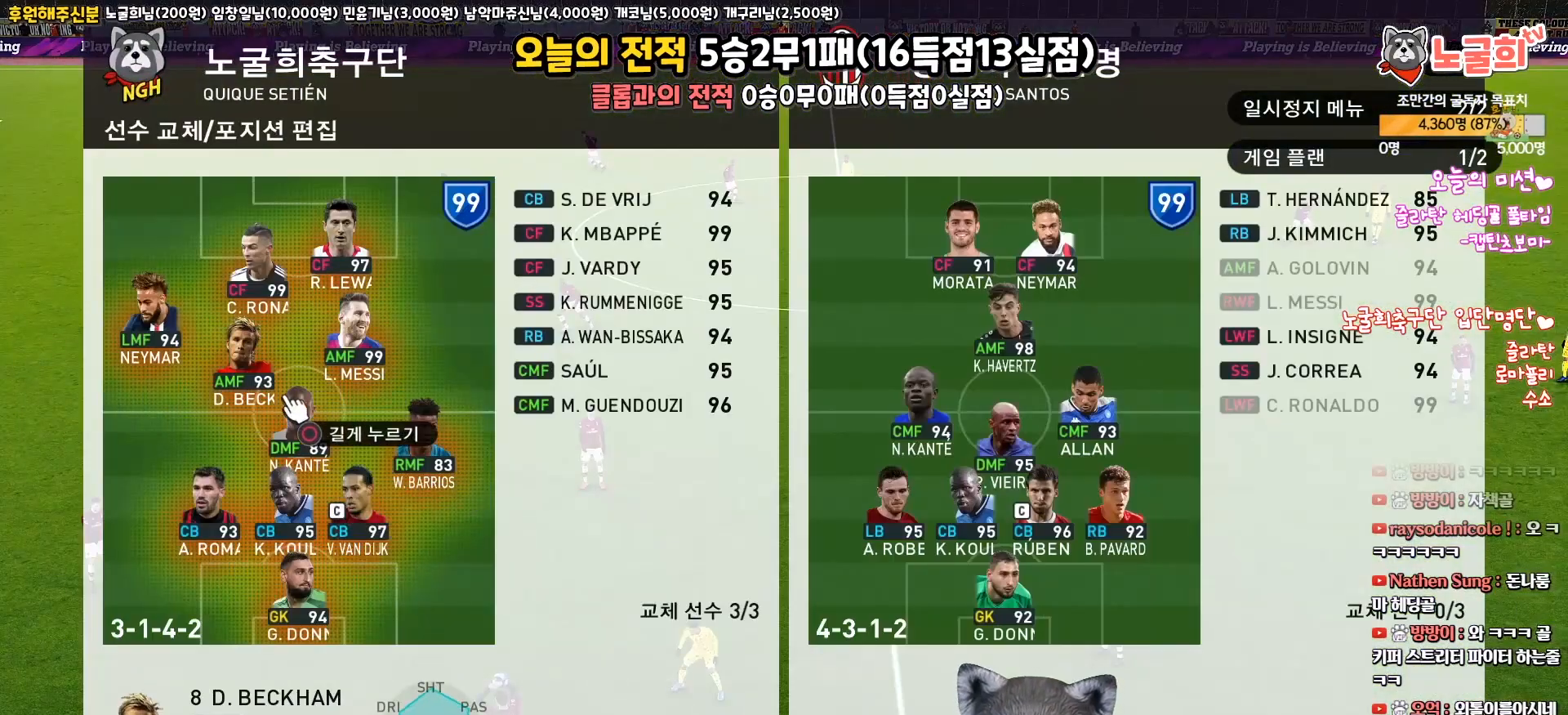
{"buttons": [], "left_stick": "center", "events": [[17, "DPAD_UP", "up"], [117, "R2", "up"], [217, "DPAD_RIGHT", "down"], [283, "DPAD_RIGHT", "up"]]}
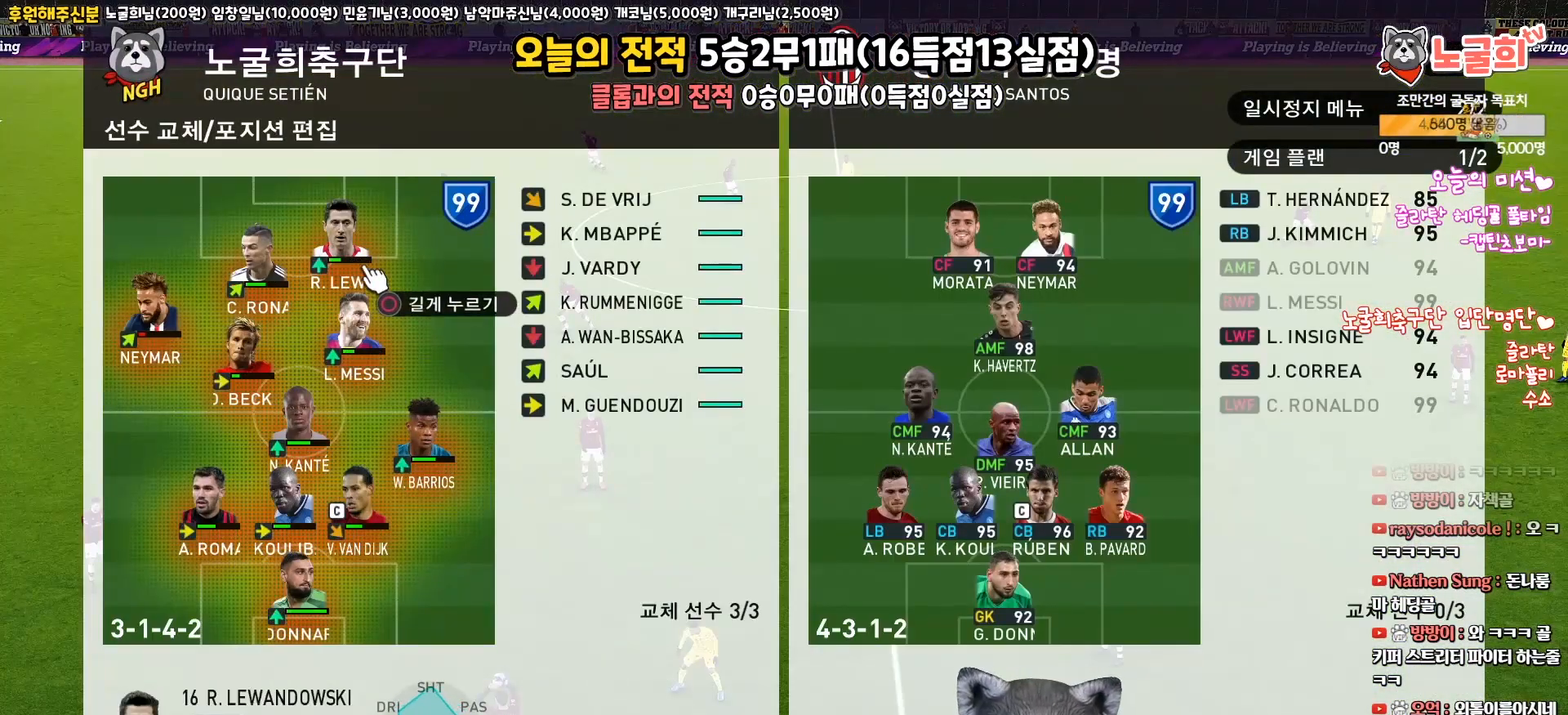
{"buttons": [], "left_stick": "center", "events": [[100, "CIRCLE", "down"], [200, "CIRCLE", "up"], [217, "DPAD_RIGHT", "down"], [283, "DPAD_RIGHT", "up"]]}
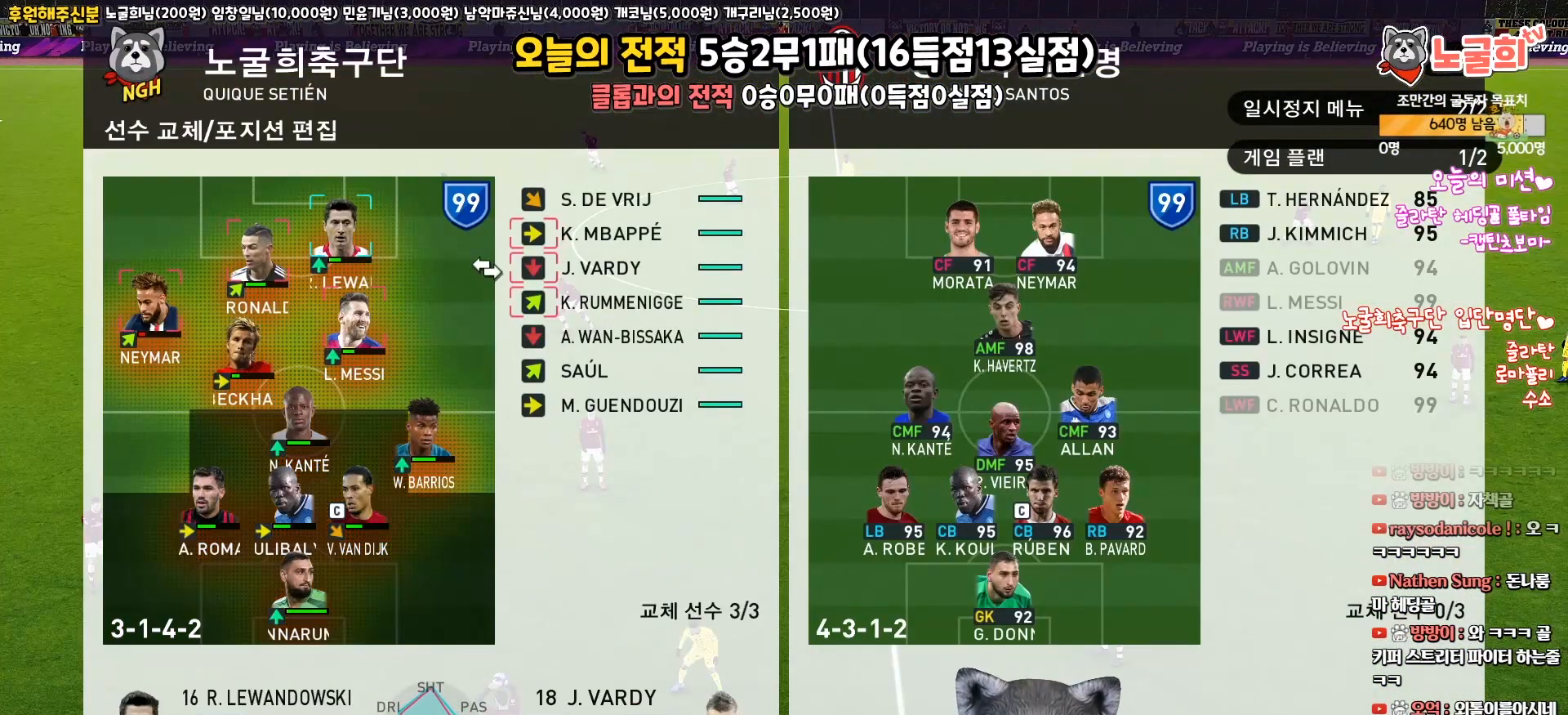
{"buttons": ["DPAD_LEFT"], "left_stick": "center", "events": [[17, "DPAD_DOWN", "down"], [100, "DPAD_DOWN", "up"], [383, "CIRCLE", "down"], [450, "CIRCLE", "up"], [500, "DPAD_LEFT", "down"]]}
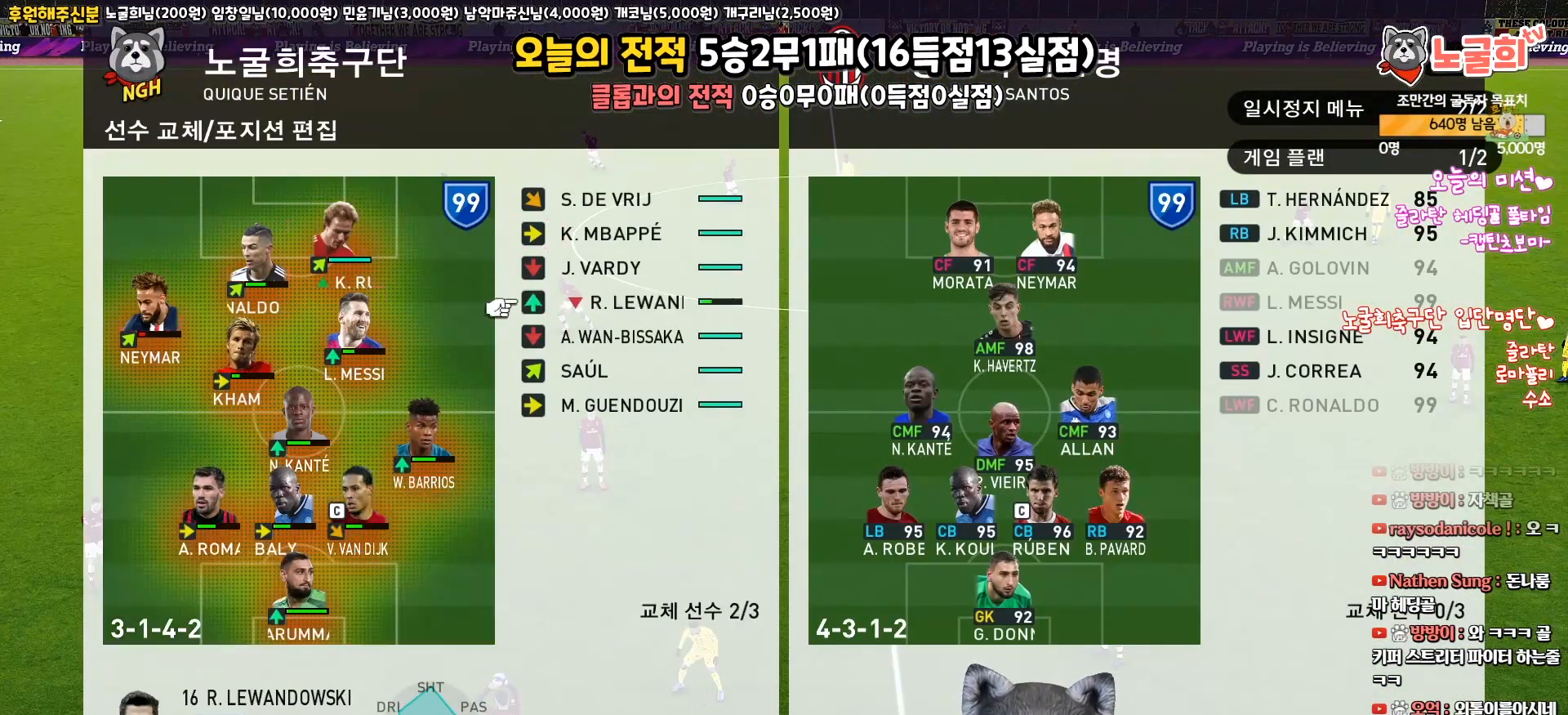
{"buttons": [], "left_stick": "center", "events": [[83, "DPAD_LEFT", "up"], [183, "DPAD_LEFT", "down"], [250, "DPAD_LEFT", "up"]]}
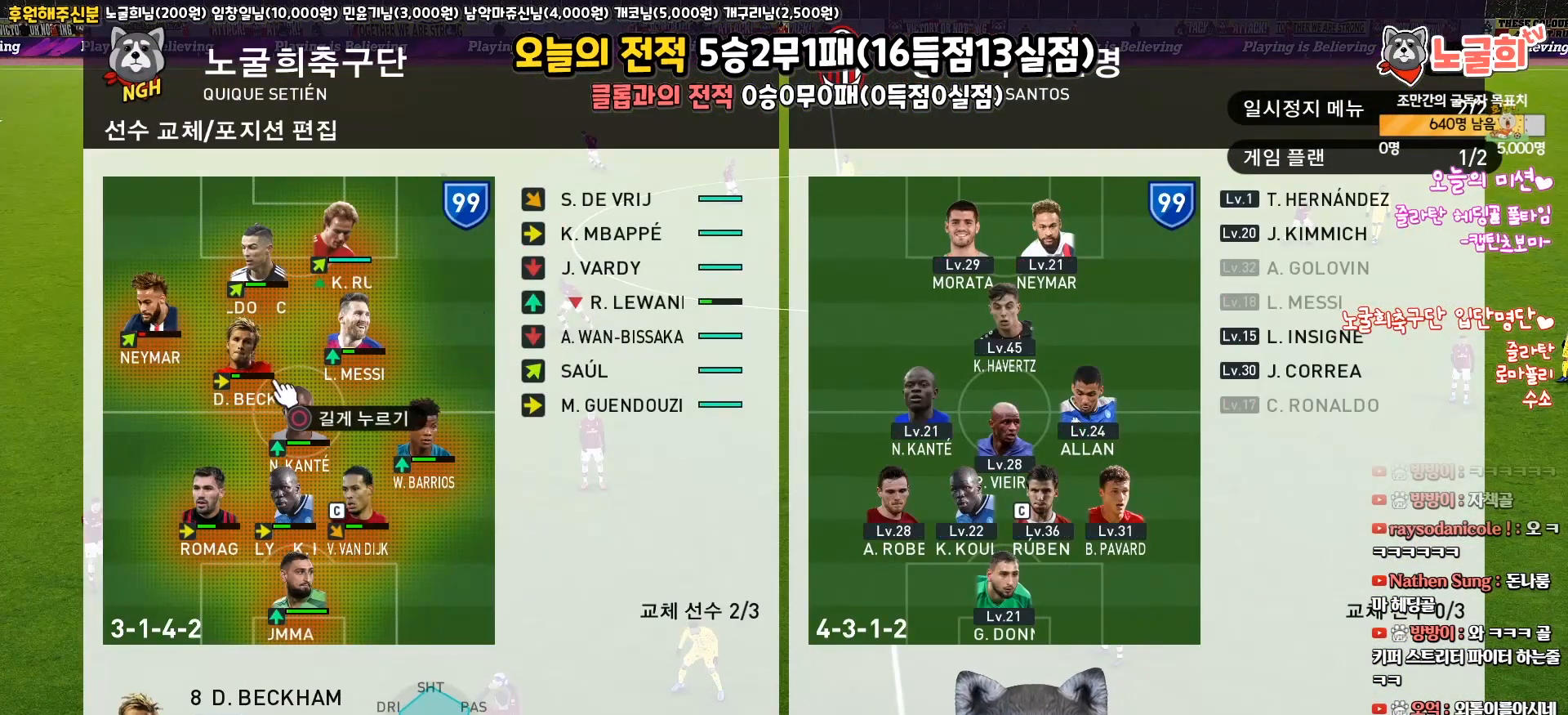
{"buttons": ["CIRCLE"], "left_stick": "center", "events": [[167, "DPAD_LEFT", "down"], [267, "DPAD_LEFT", "up"], [417, "CIRCLE", "down"]]}
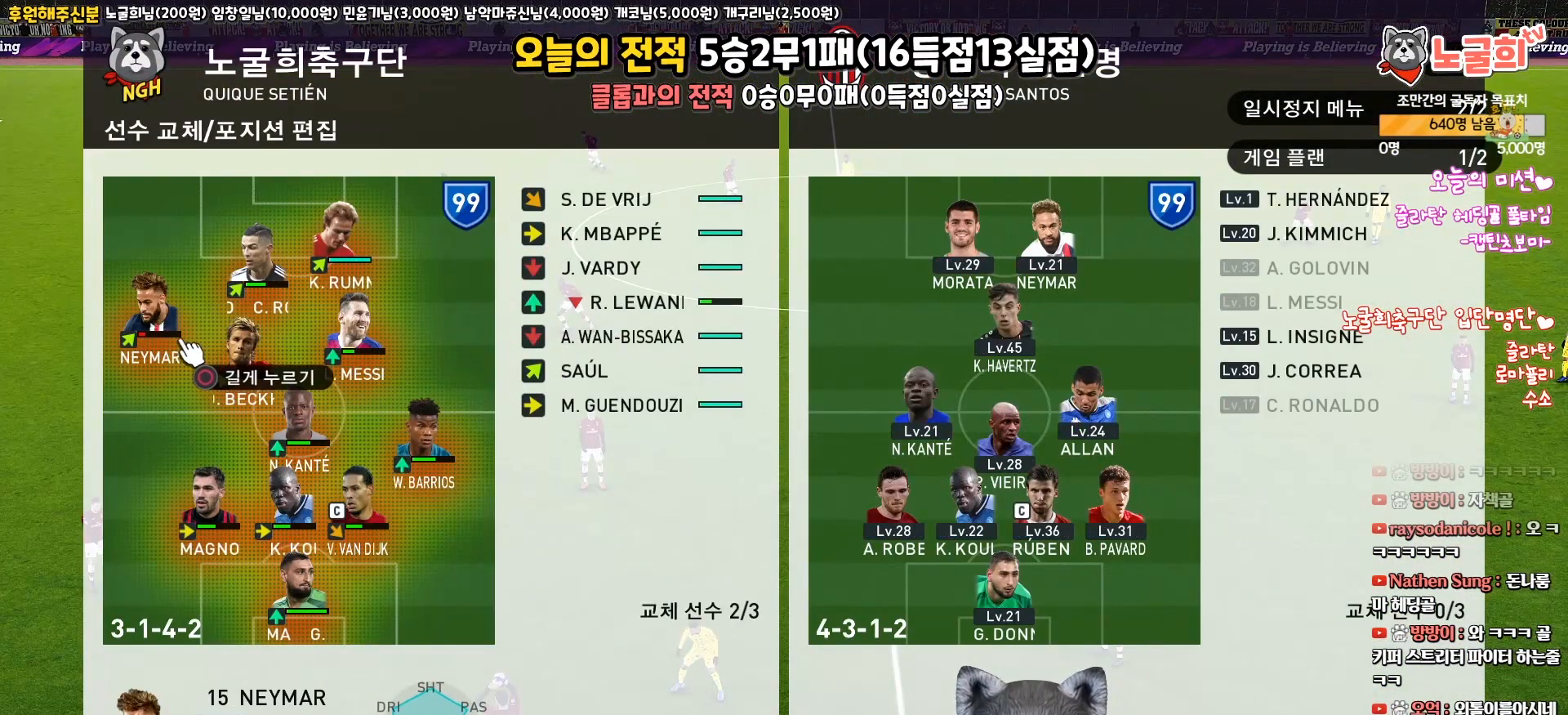
{"buttons": [], "left_stick": "center", "events": [[33, "CIRCLE", "up"], [33, "DPAD_RIGHT", "down"], [100, "DPAD_RIGHT", "up"], [200, "DPAD_RIGHT", "down"], [267, "DPAD_RIGHT", "up"], [367, "DPAD_RIGHT", "down"], [450, "DPAD_RIGHT", "up"]]}
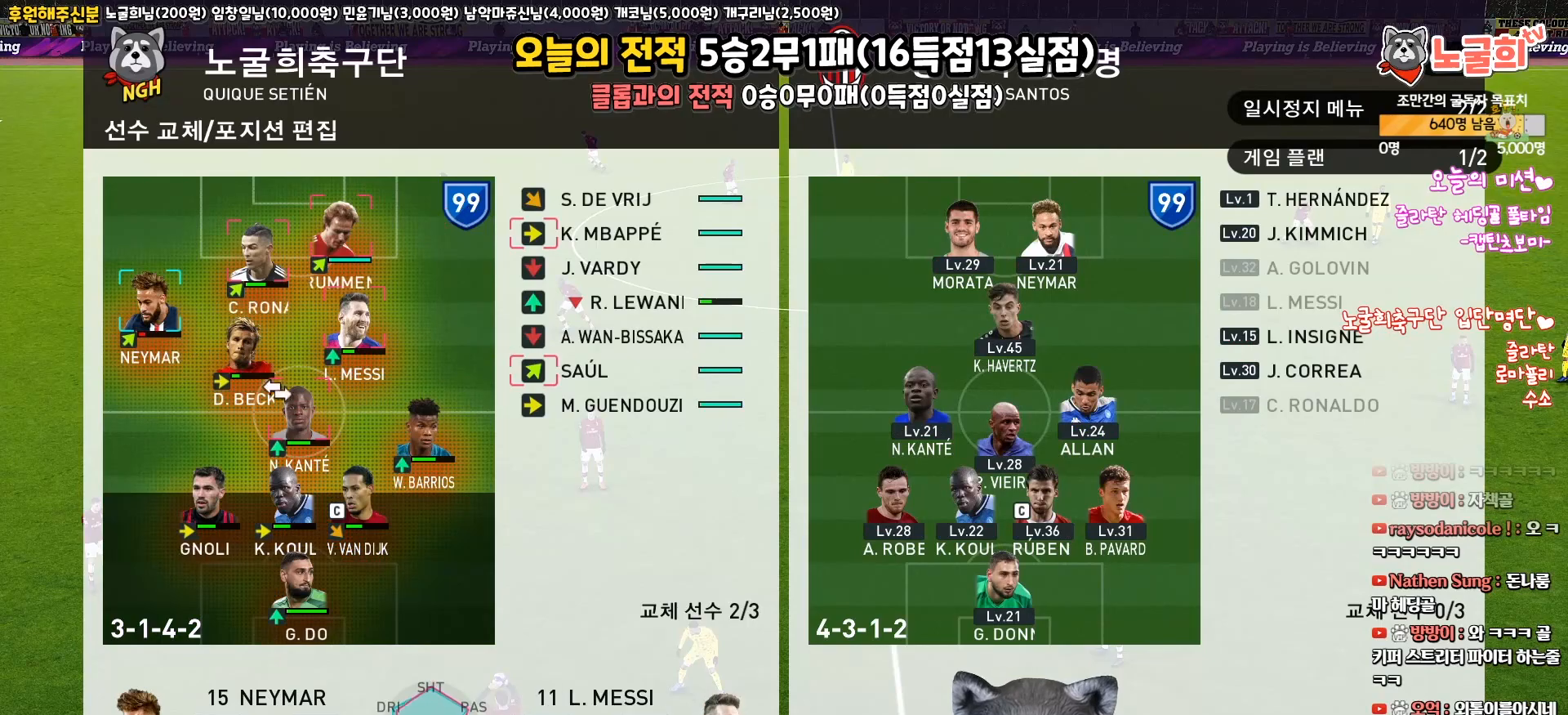
{"buttons": ["DPAD_DOWN"], "left_stick": "center", "events": [[50, "DPAD_RIGHT", "down"], [150, "DPAD_RIGHT", "up"], [483, "DPAD_DOWN", "down"]]}
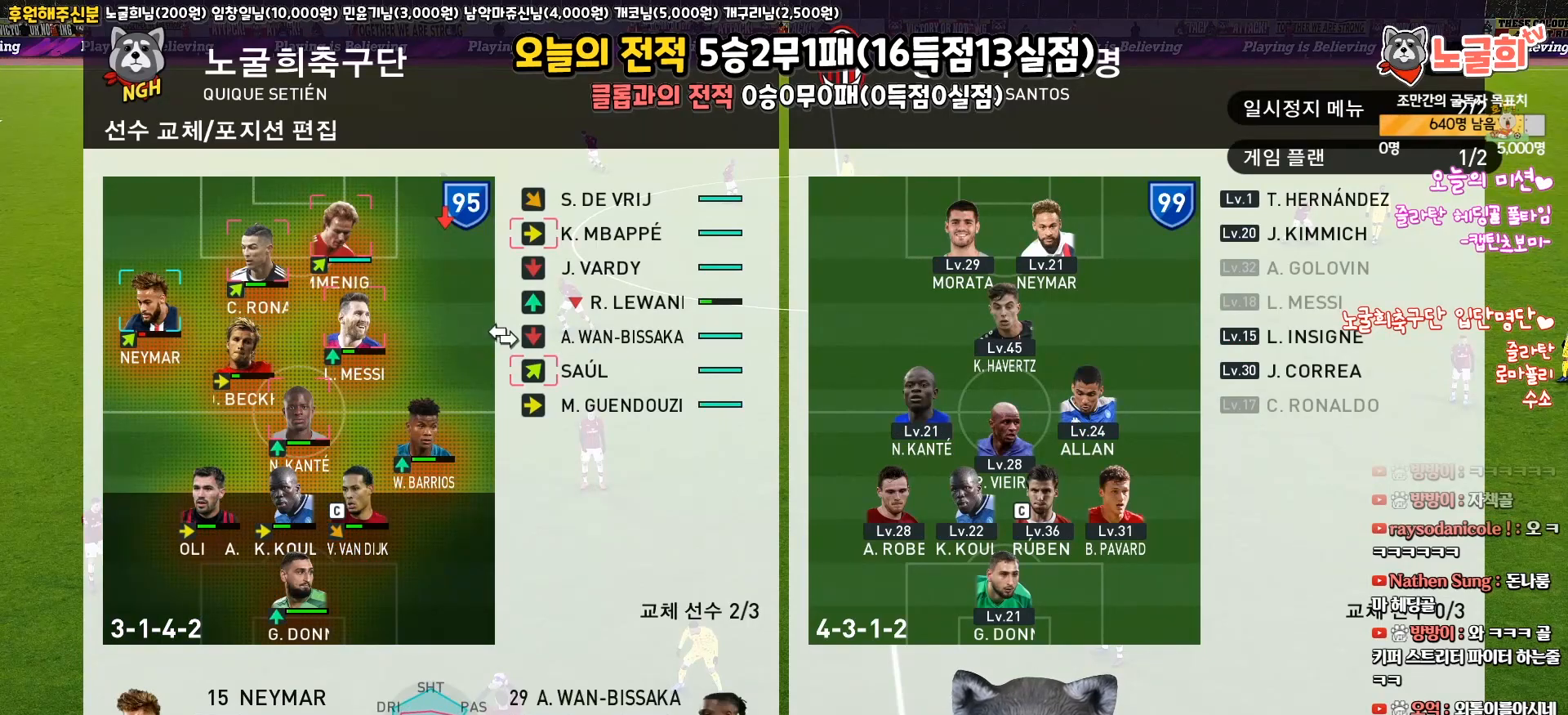
{"buttons": [], "left_stick": "center", "events": [[67, "DPAD_DOWN", "up"], [217, "DPAD_UP", "down"], [267, "DPAD_UP", "up"], [367, "DPAD_UP", "down"], [417, "DPAD_UP", "up"]]}
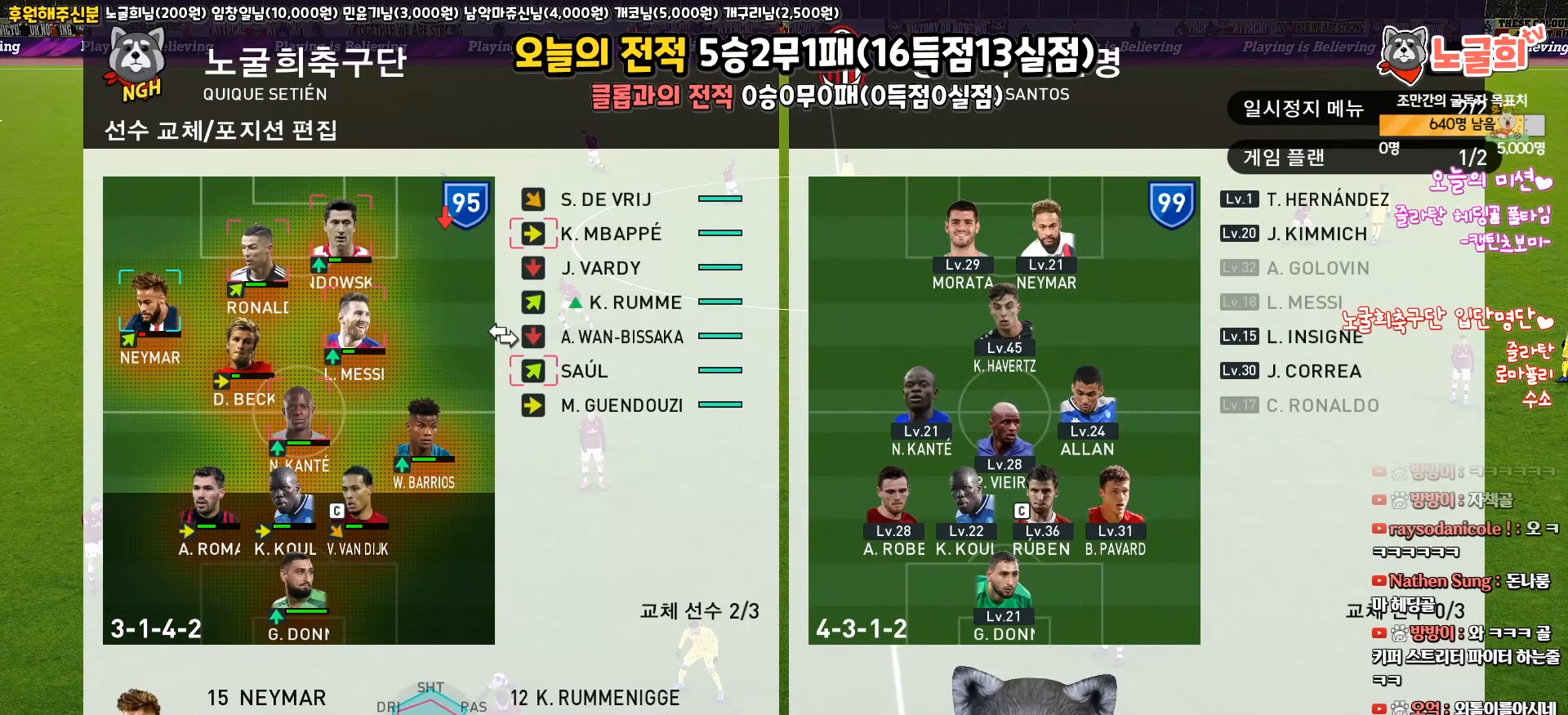
{"buttons": [], "left_stick": "center", "events": [[17, "DPAD_UP", "down"], [83, "DPAD_UP", "up"], [183, "DPAD_UP", "down"], [250, "DPAD_UP", "up"], [383, "CIRCLE", "down"], [500, "CIRCLE", "up"]]}
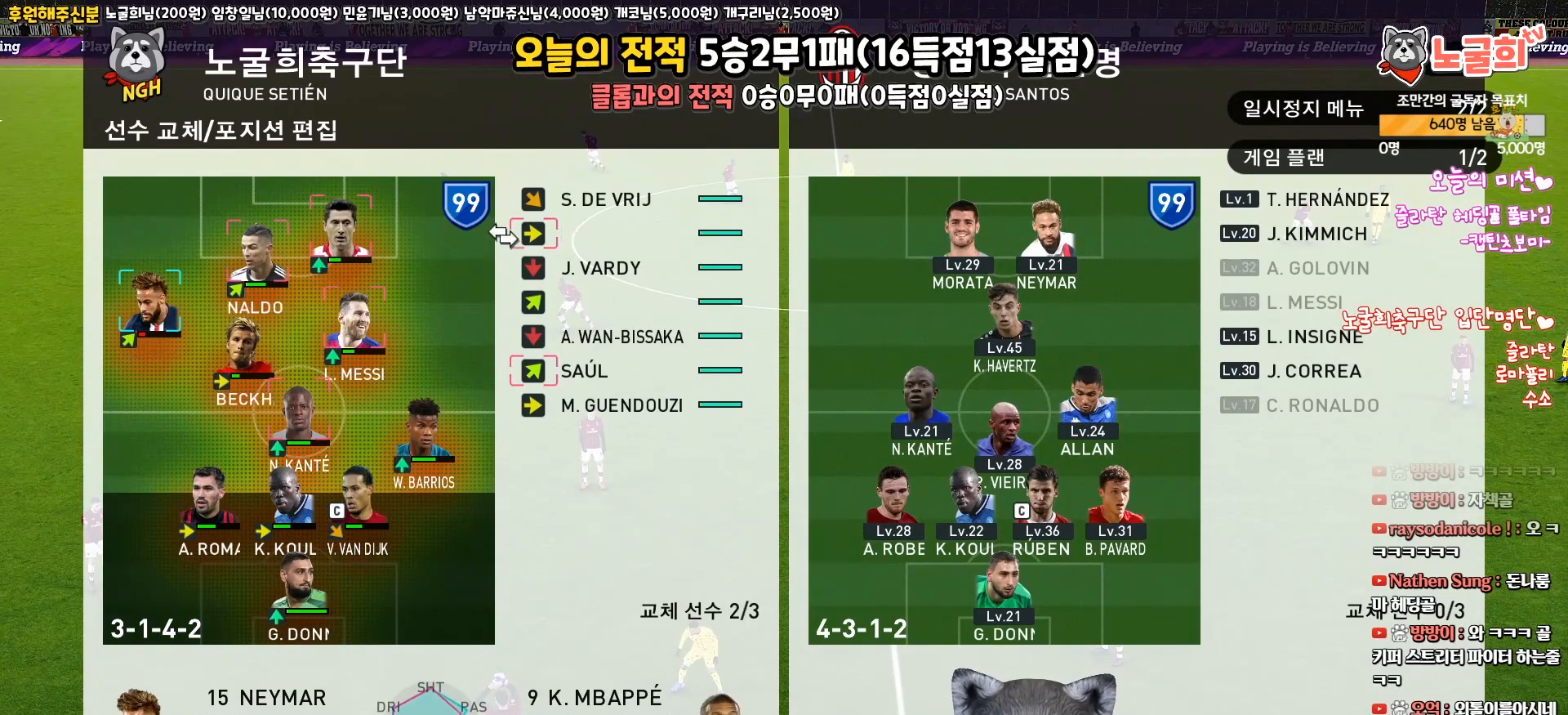
{"buttons": [], "left_stick": "center", "events": [[33, "DPAD_DOWN", "down"], [100, "DPAD_DOWN", "up"], [200, "DPAD_DOWN", "down"], [283, "DPAD_DOWN", "up"], [367, "DPAD_DOWN", "down"], [433, "DPAD_DOWN", "up"]]}
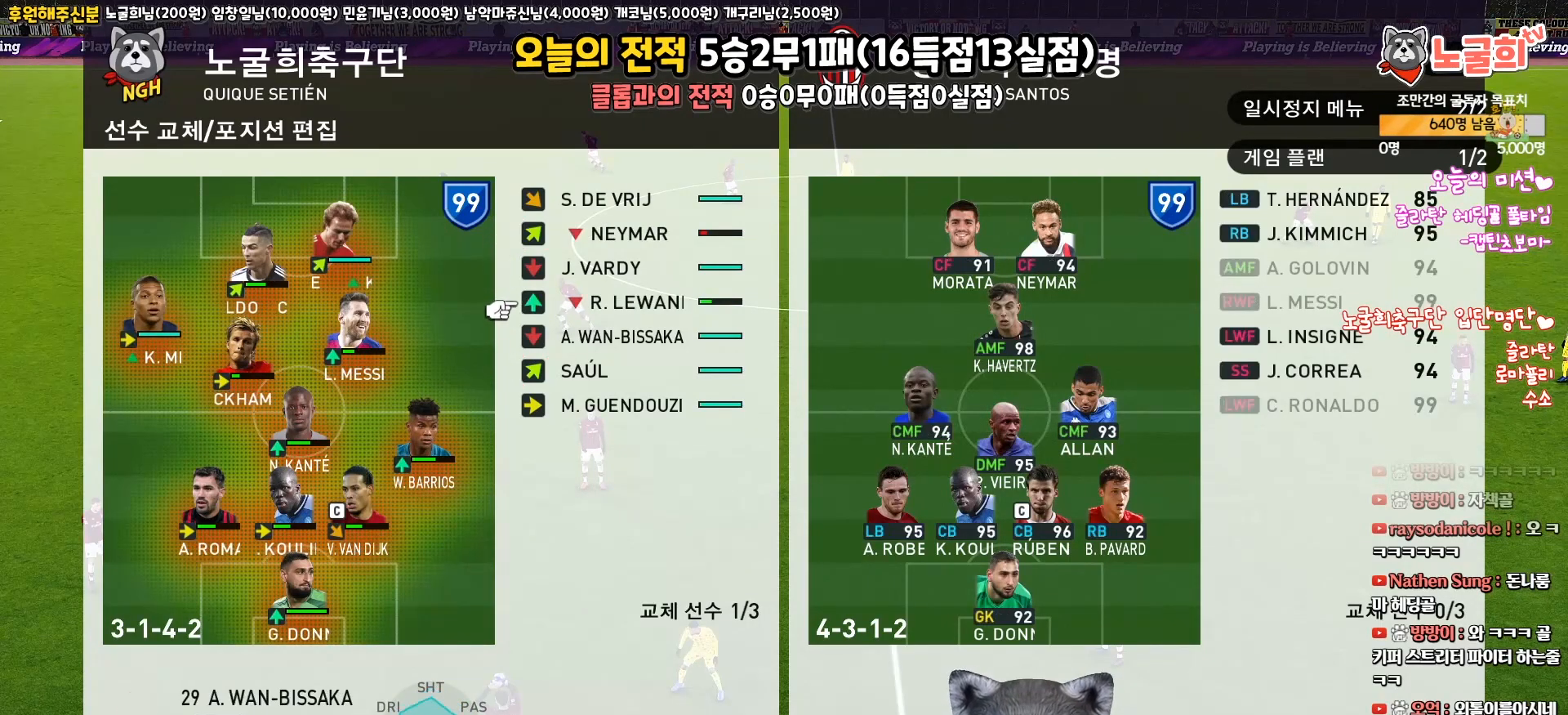
{"buttons": ["DPAD_LEFT"], "left_stick": "center", "events": [[50, "DPAD_DOWN", "down"], [133, "DPAD_DOWN", "up"], [317, "CIRCLE", "down"], [417, "CIRCLE", "up"], [467, "DPAD_LEFT", "down"]]}
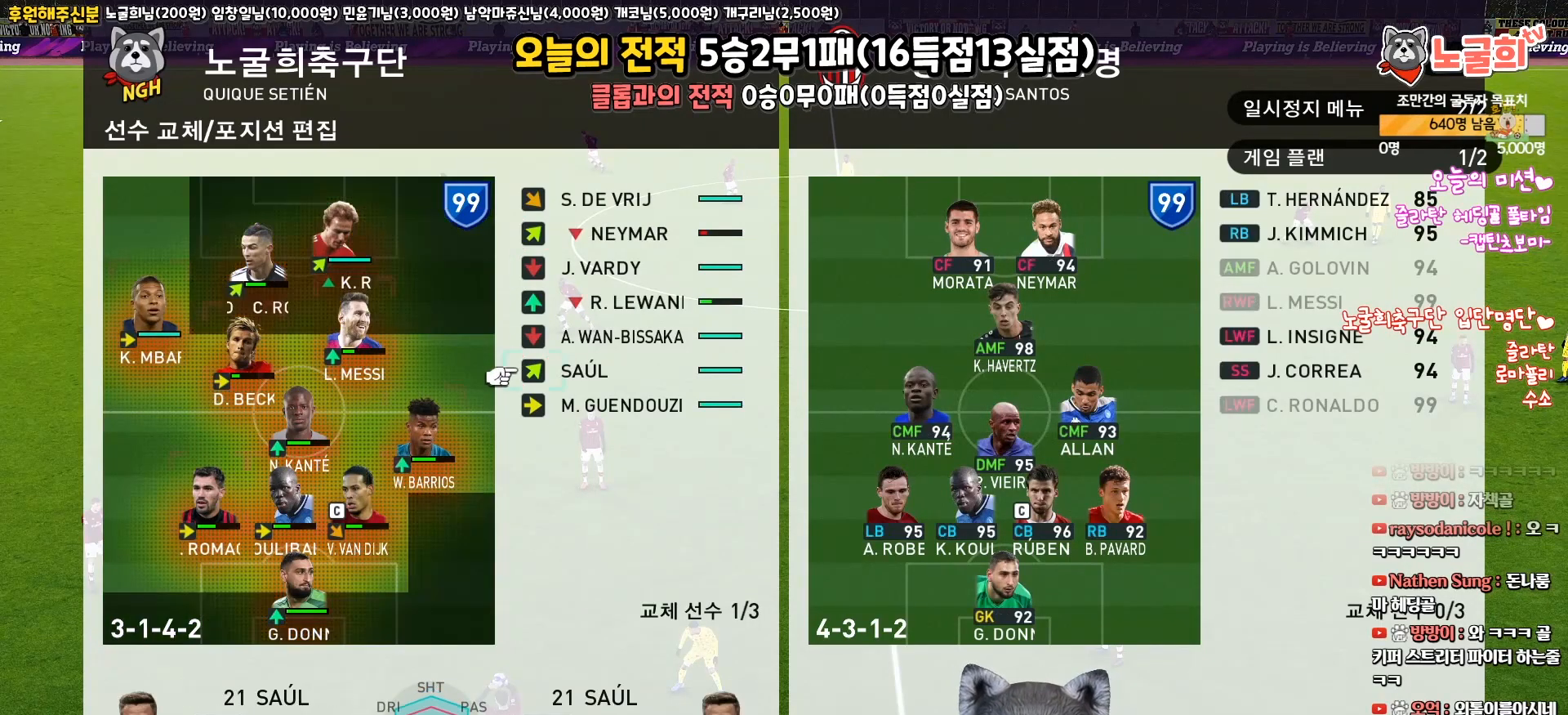
{"buttons": [], "left_stick": "center", "events": [[67, "DPAD_LEFT", "up"], [133, "DPAD_LEFT", "down"], [233, "DPAD_LEFT", "up"]]}
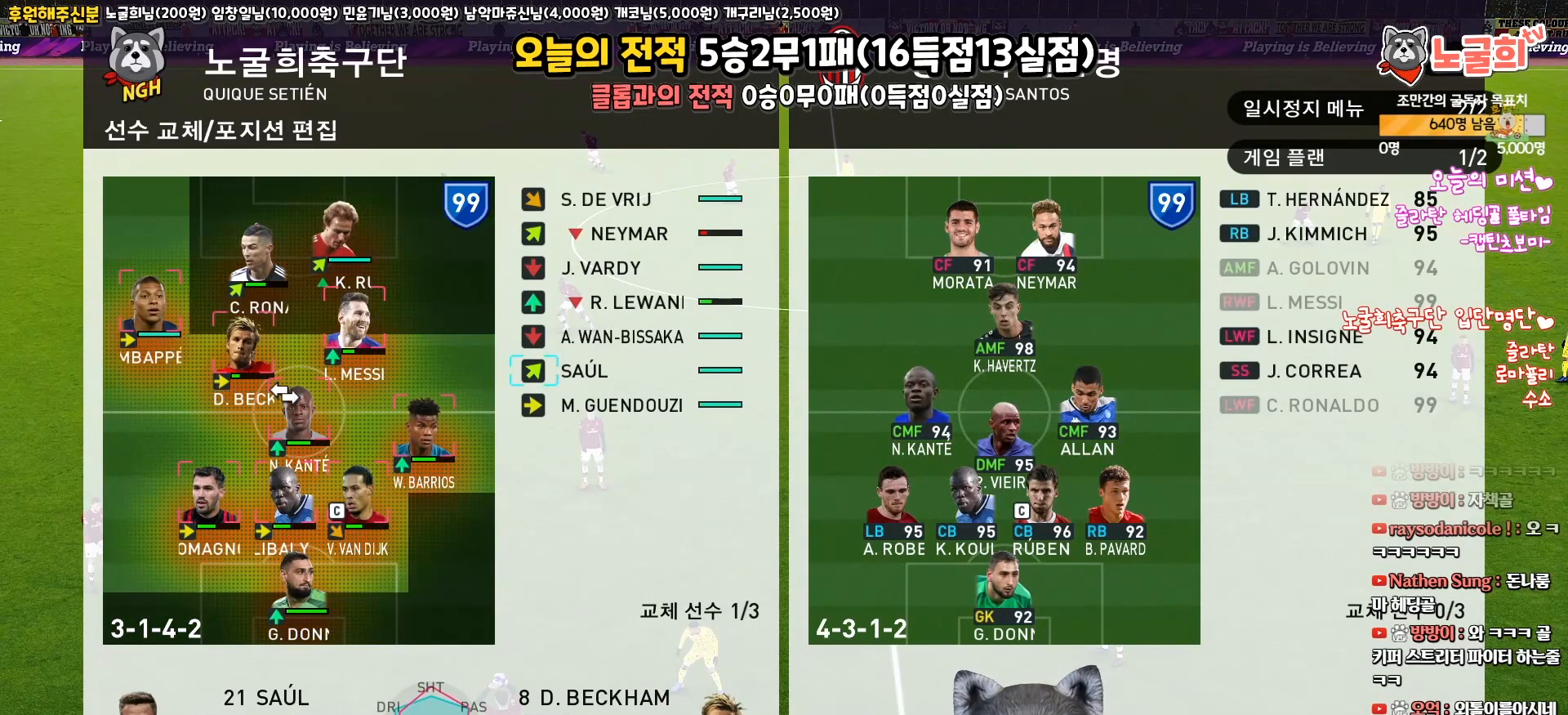
{"buttons": [], "left_stick": "center", "events": [[67, "CIRCLE", "down"], [167, "CIRCLE", "up"], [217, "DPAD_RIGHT", "down"], [283, "DPAD_RIGHT", "up"], [400, "DPAD_RIGHT", "down"], [450, "DPAD_RIGHT", "up"]]}
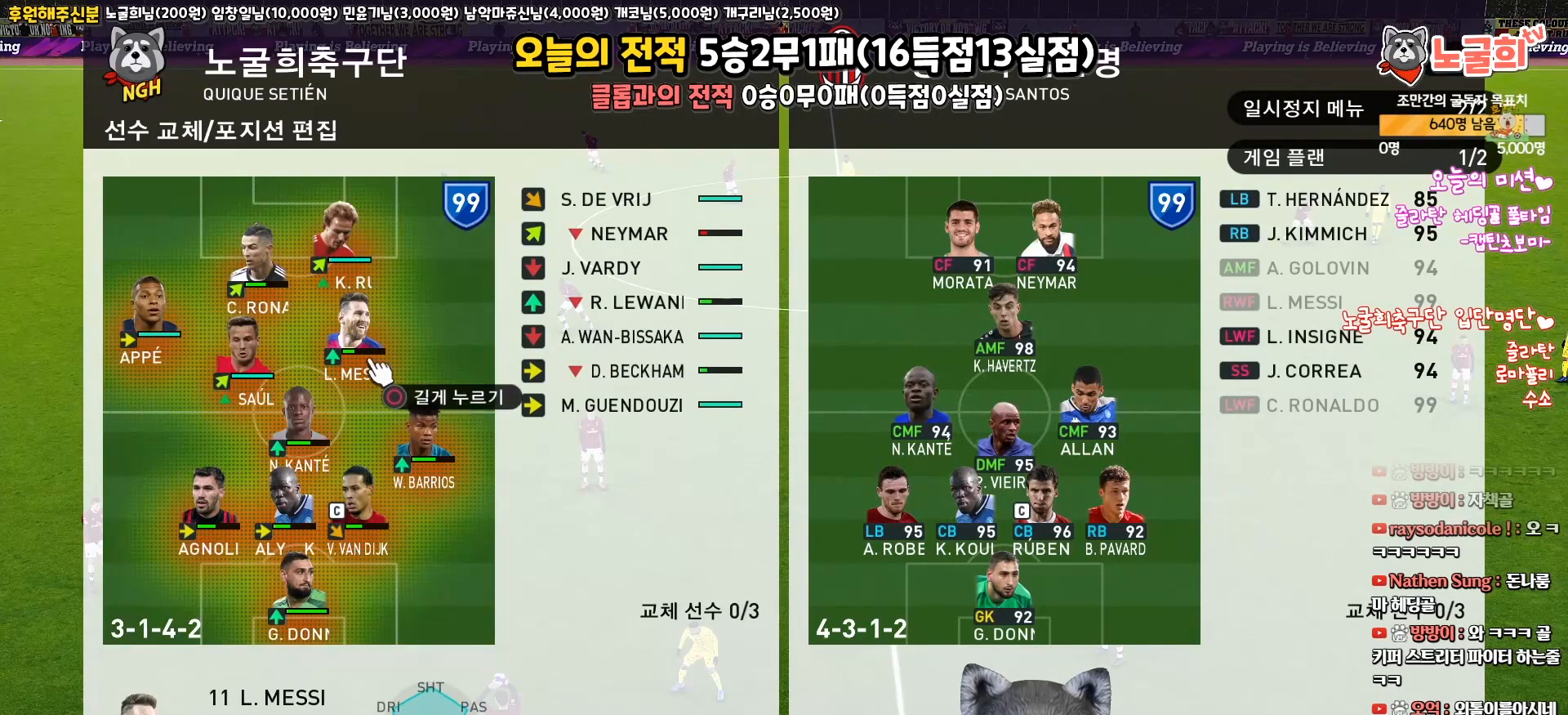
{"buttons": ["CROSS"], "left_stick": "center", "events": [[150, "DPAD_UP", "down"], [233, "DPAD_UP", "up"], [317, "DPAD_UP", "down"], [400, "DPAD_UP", "up"], [467, "CROSS", "down"]]}
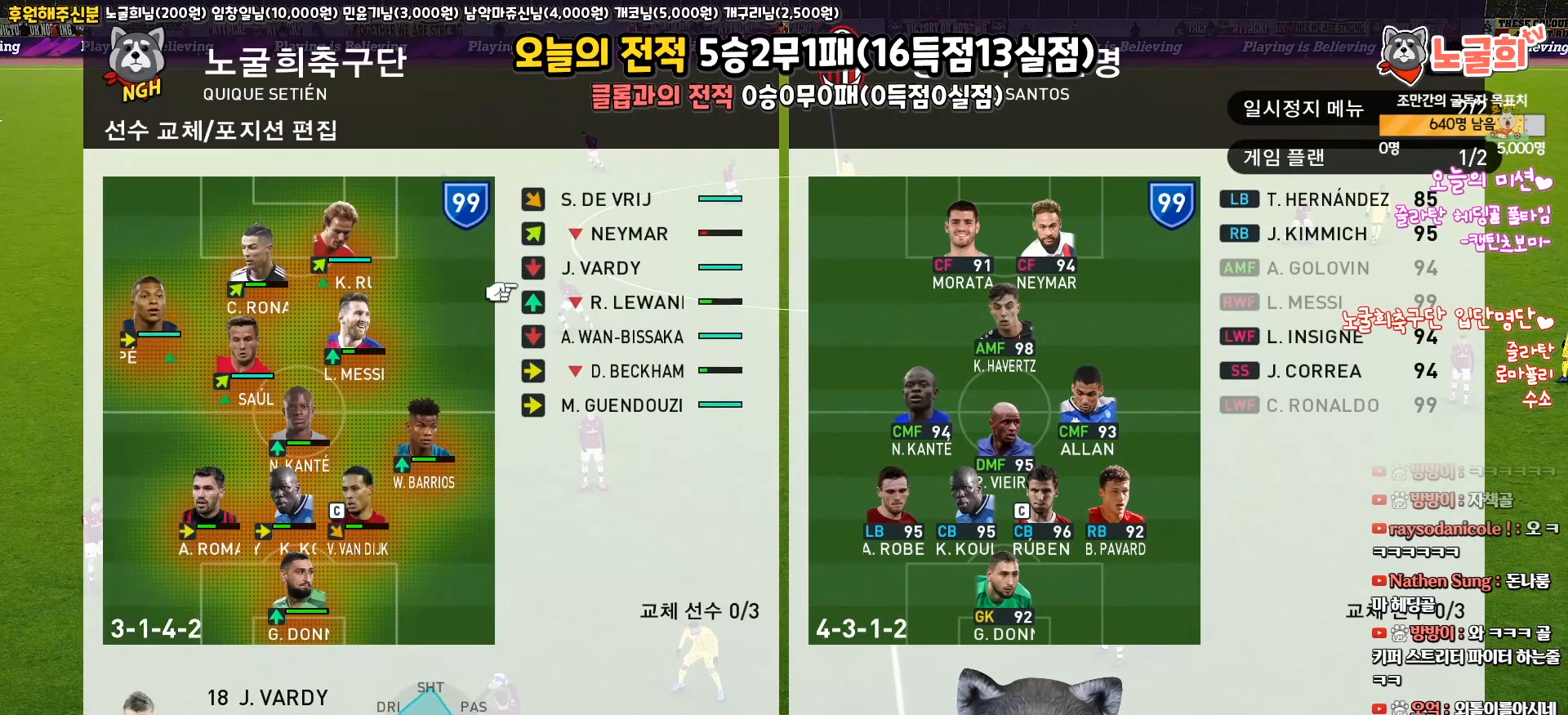
{"buttons": ["CROSS"], "left_stick": "center", "events": [[83, "CROSS", "up"], [150, "CROSS", "down"], [233, "CROSS", "up"], [300, "CROSS", "down"], [383, "CROSS", "up"], [450, "CROSS", "down"]]}
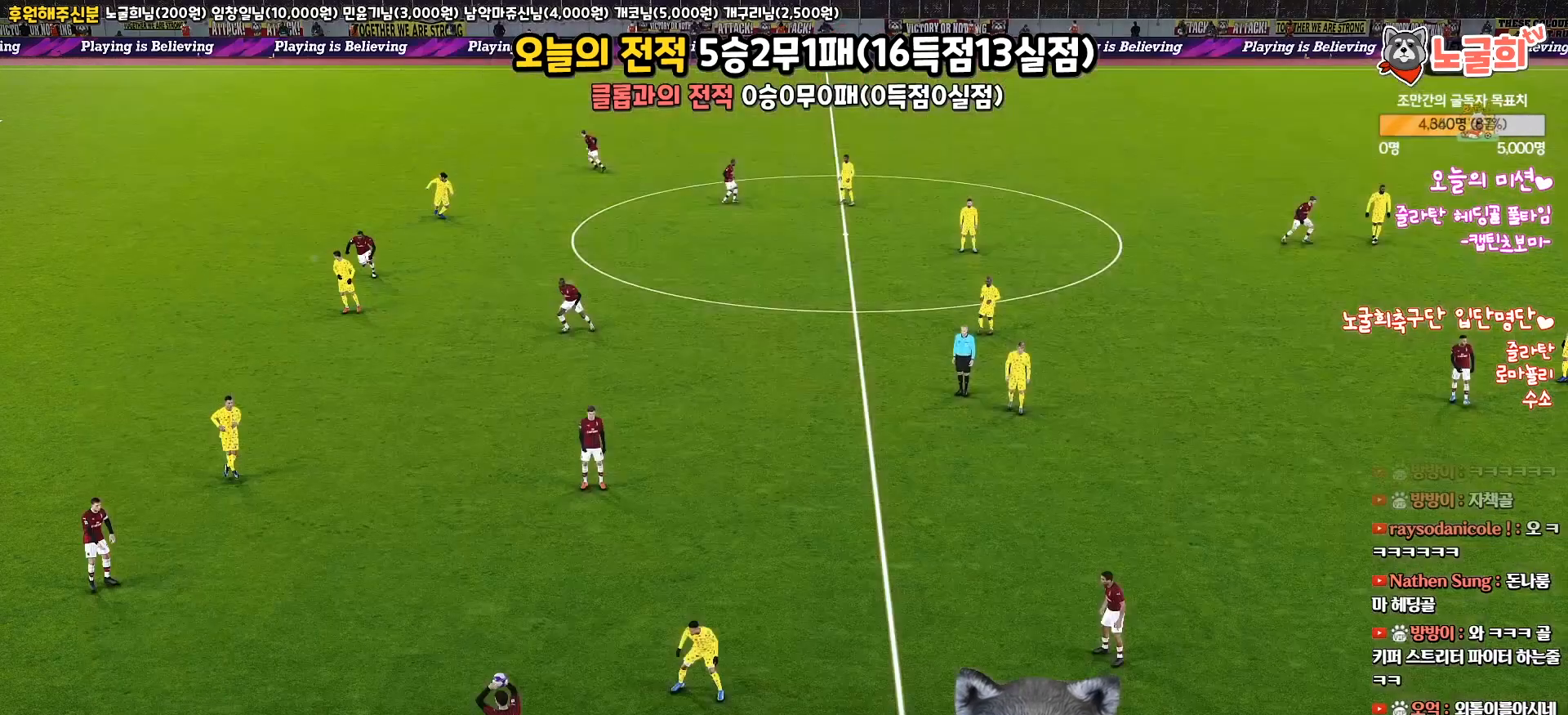
{"buttons": [], "left_stick": "center", "events": [[17, "CROSS", "up"], [67, "CROSS", "down"], [150, "CROSS", "up"], [183, "CROSS", "down"], [250, "CROSS", "up"]]}
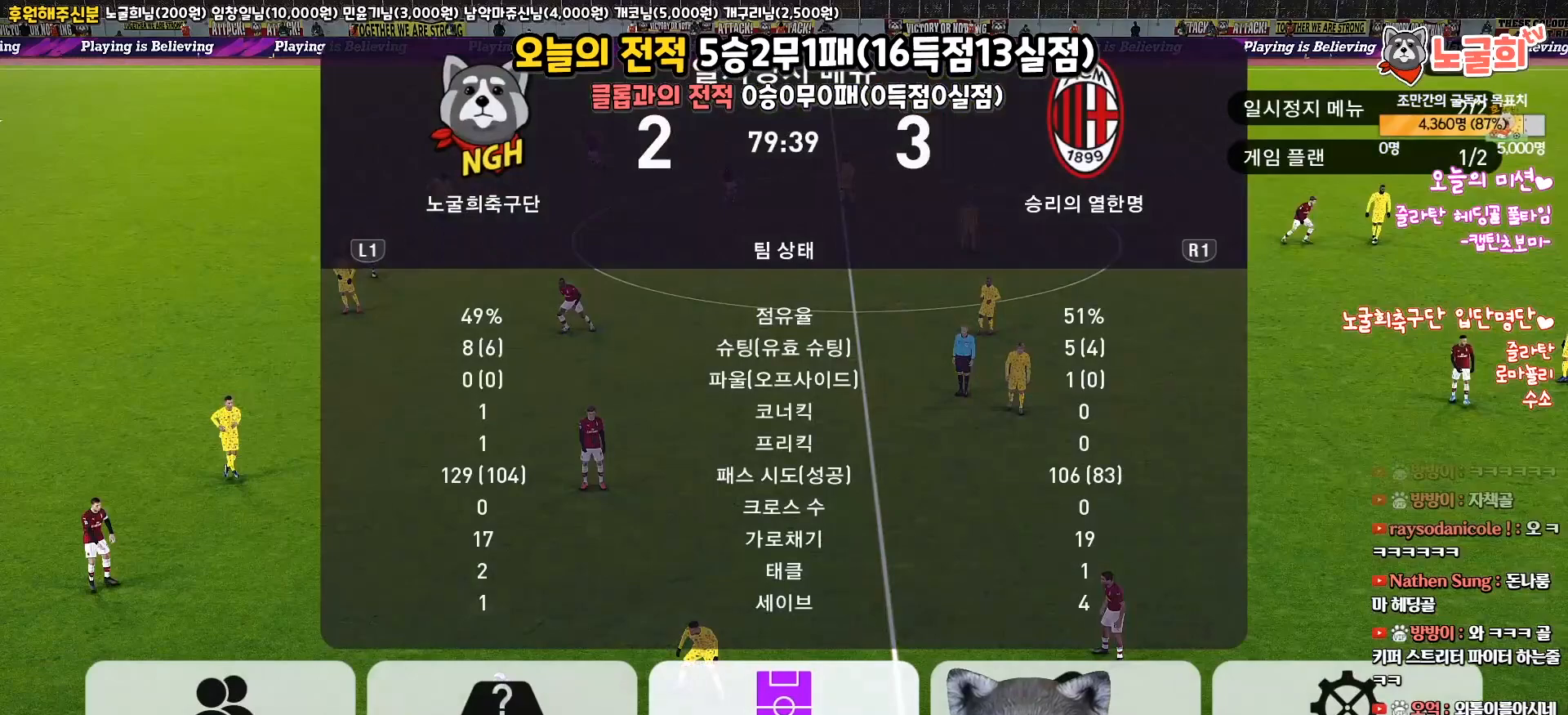
{"buttons": [], "left_stick": "center", "events": []}
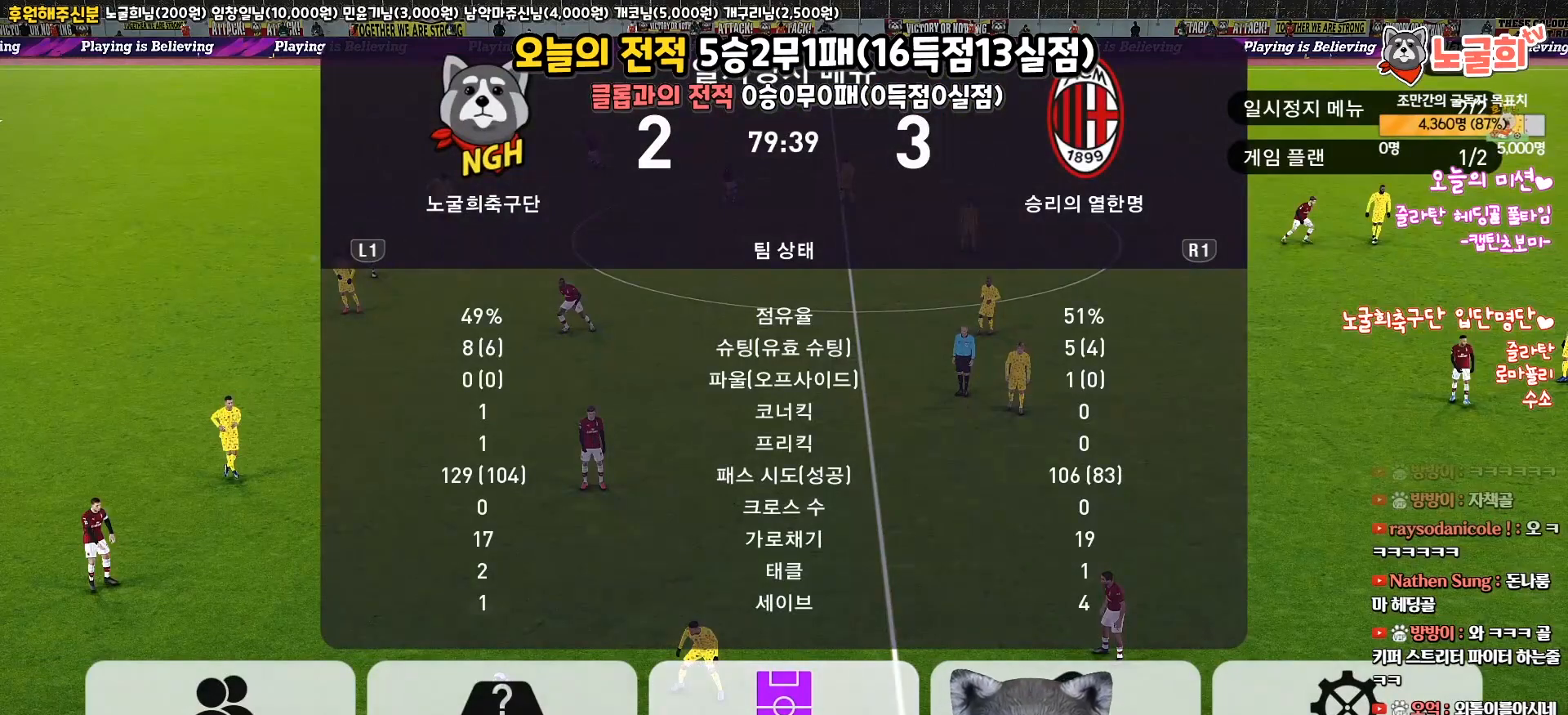
{"buttons": ["CROSS"], "left_stick": "center", "events": [[100, "CROSS", "down"], [233, "CROSS", "up"], [317, "CROSS", "down"], [450, "CROSS", "up"], [500, "CROSS", "down"]]}
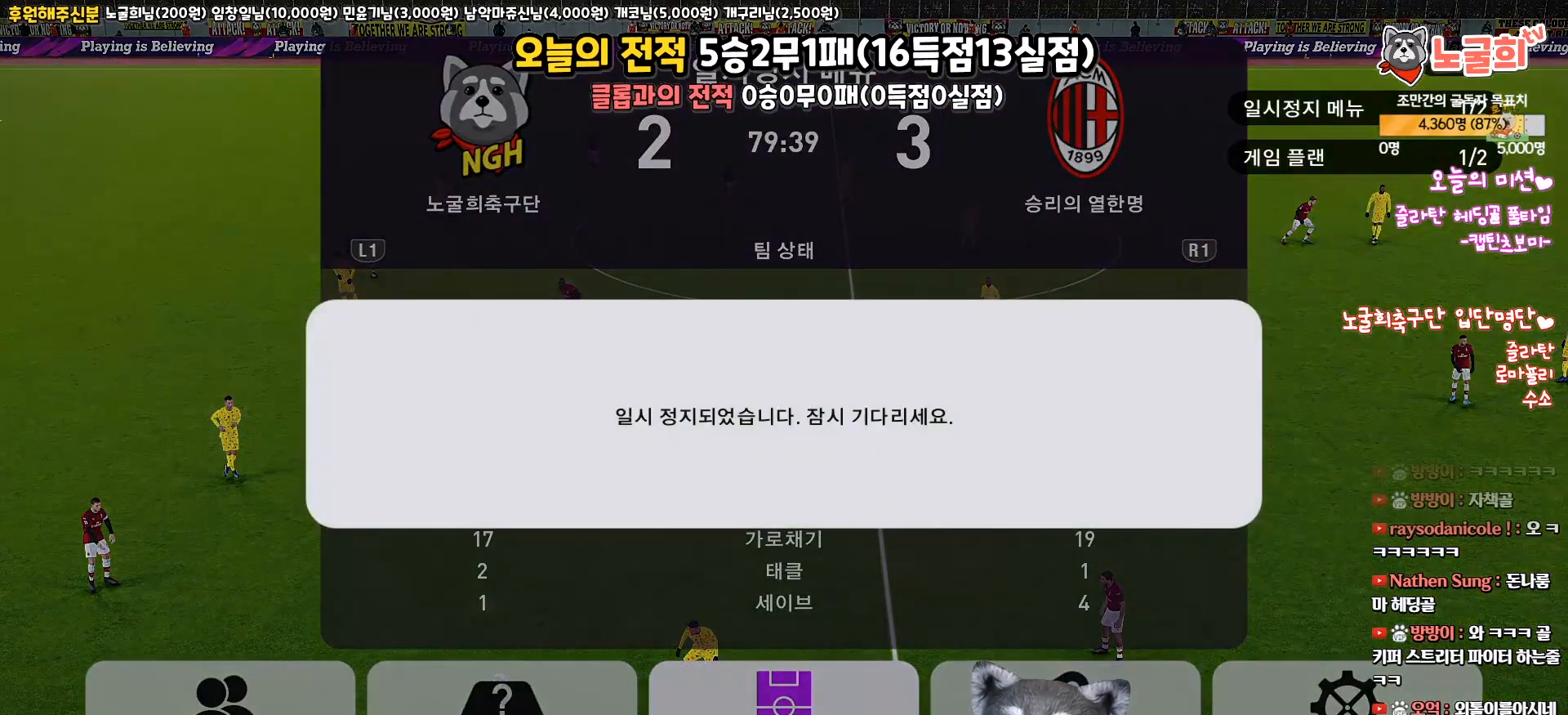
{"buttons": ["CROSS"], "left_stick": "center", "events": [[150, "CROSS", "up"], [450, "CROSS", "down"]]}
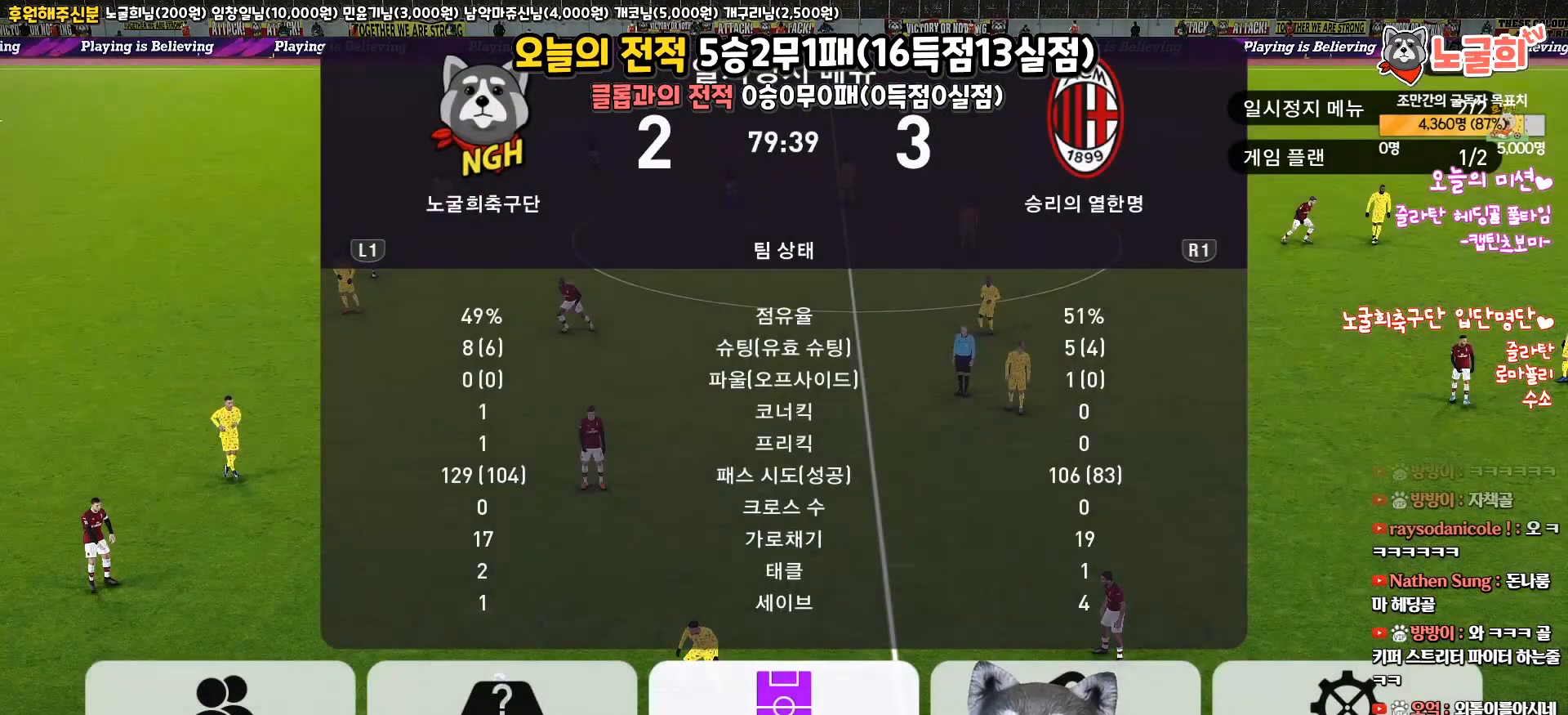
{"buttons": [], "left_stick": "center", "events": [[83, "CROSS", "up"]]}